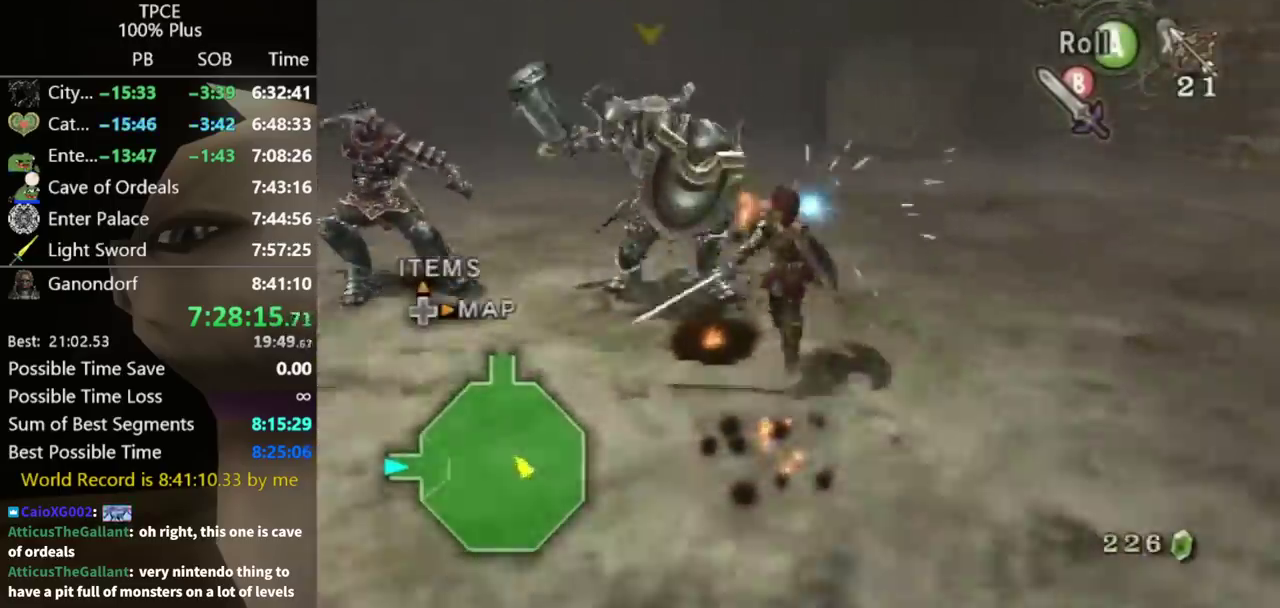
Gameplay with a controller (Nintendo layout); each line is a JSON object with the inputs held at the frame after it. "events" lists button and stick changes between this image and that frame as [ms after this image, input, new state], when the widget could be followed in between. Not read: L3 R3.
{"buttons": [], "left_stick": "up-right", "right_stick": "center", "events": [[67, "left_stick", "up-right"], [67, "right_stick", "right"], [233, "left_stick", "right"], [333, "left_stick", "up-right"], [400, "right_stick", "center"]]}
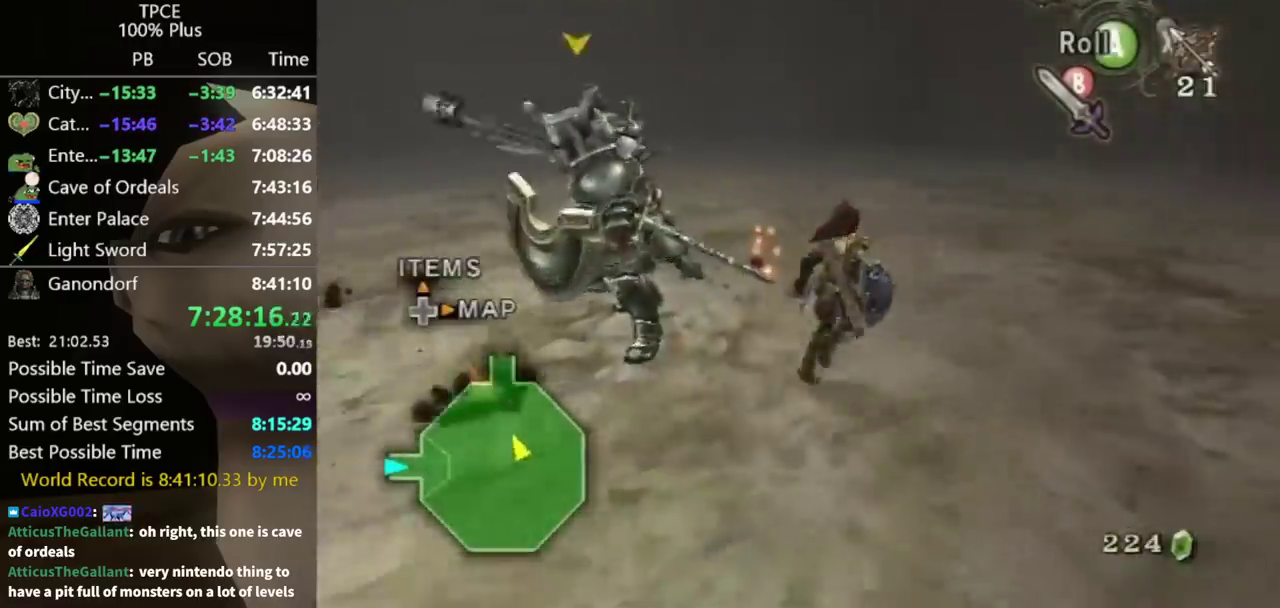
{"buttons": [], "left_stick": "up-right", "right_stick": "right", "events": [[33, "A", "down"], [100, "A", "up"], [233, "right_stick", "right"], [300, "left_stick", "up"], [467, "left_stick", "up-right"]]}
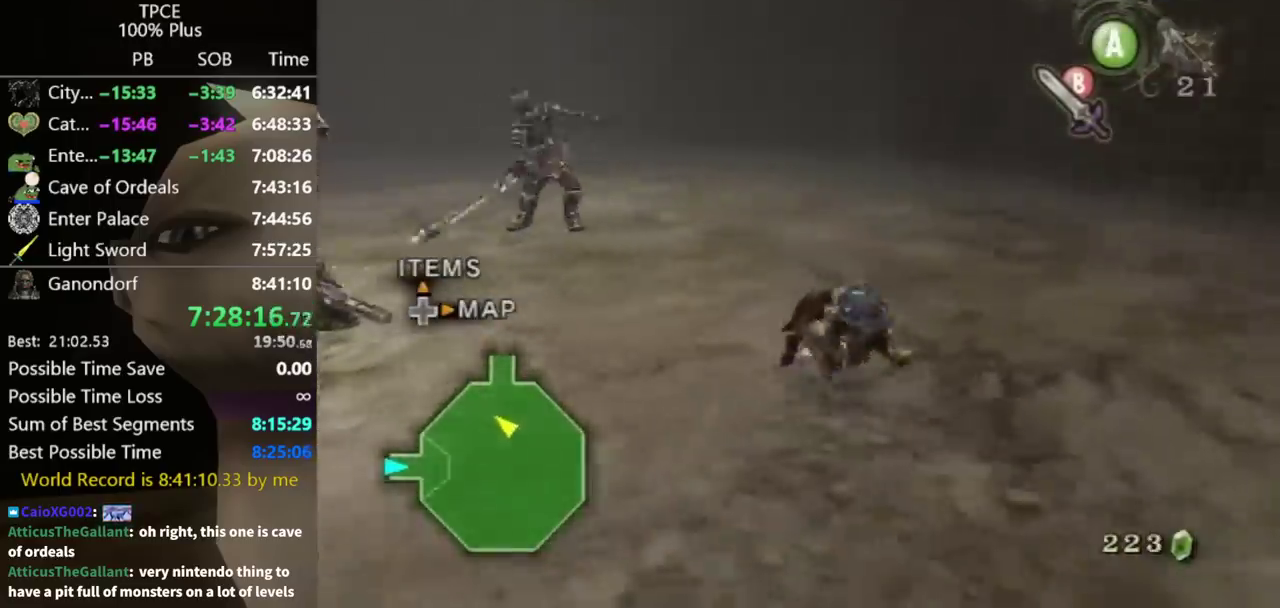
{"buttons": [], "left_stick": "up", "right_stick": "right", "events": [[133, "A", "down"], [133, "right_stick", "center"], [200, "A", "up"], [333, "right_stick", "right"], [467, "left_stick", "up"]]}
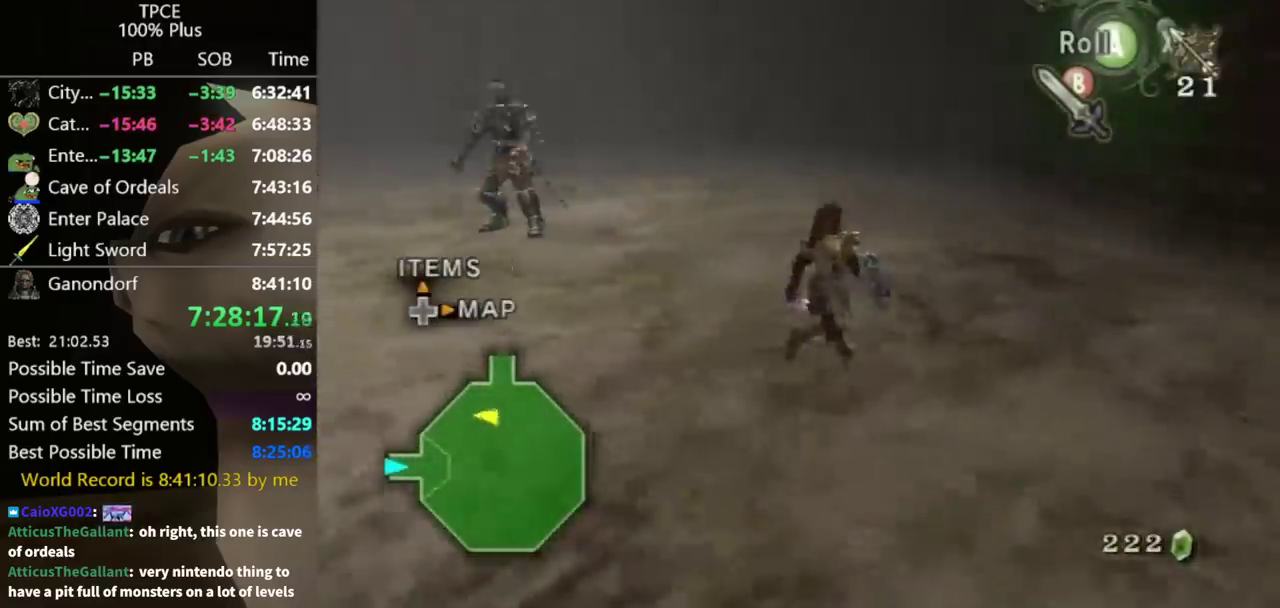
{"buttons": [], "left_stick": "up-right", "right_stick": "center", "events": [[100, "left_stick", "up-left"], [300, "left_stick", "up-right"], [433, "right_stick", "center"]]}
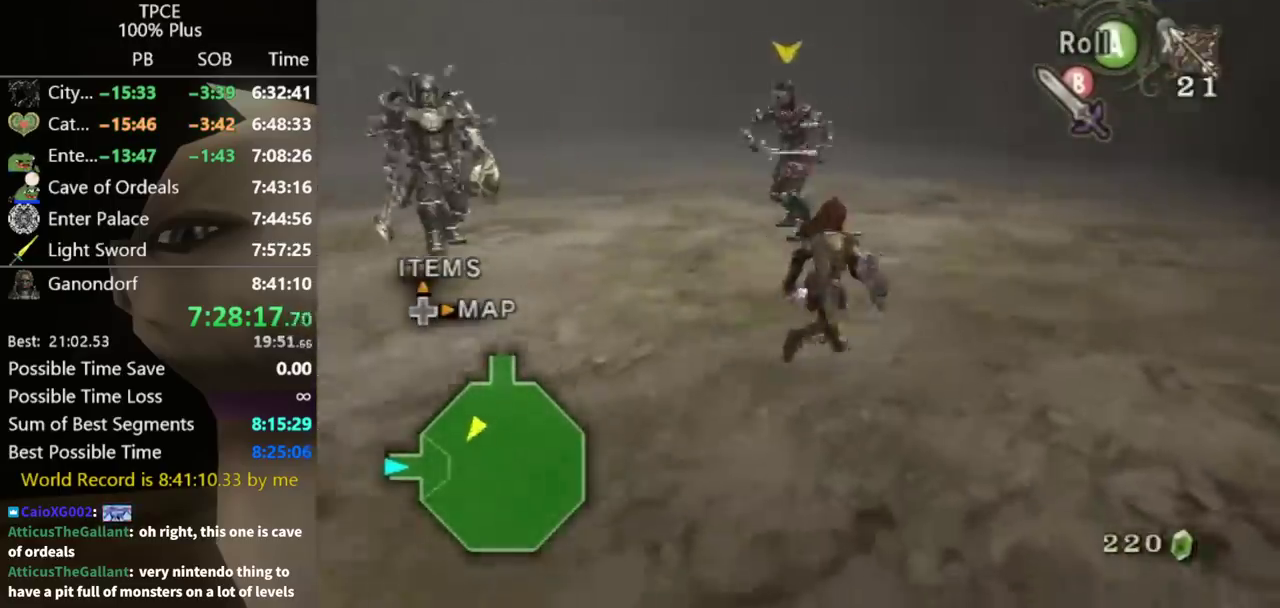
{"buttons": [], "left_stick": "down-left", "right_stick": "center", "events": [[133, "left_stick", "right"], [300, "left_stick", "up"], [367, "left_stick", "up-left"], [467, "left_stick", "down-left"]]}
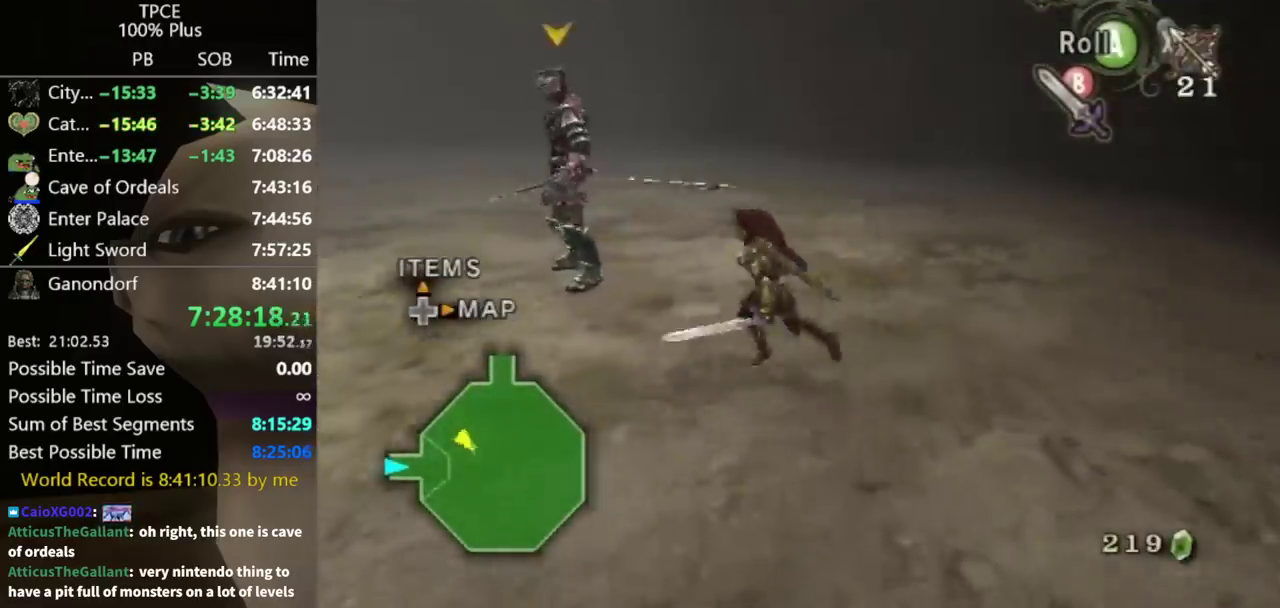
{"buttons": [], "left_stick": "up-right", "right_stick": "center", "events": [[100, "left_stick", "left"], [167, "left_stick", "up-left"], [233, "B", "down"], [233, "left_stick", "up"], [300, "B", "up"], [467, "left_stick", "up-right"]]}
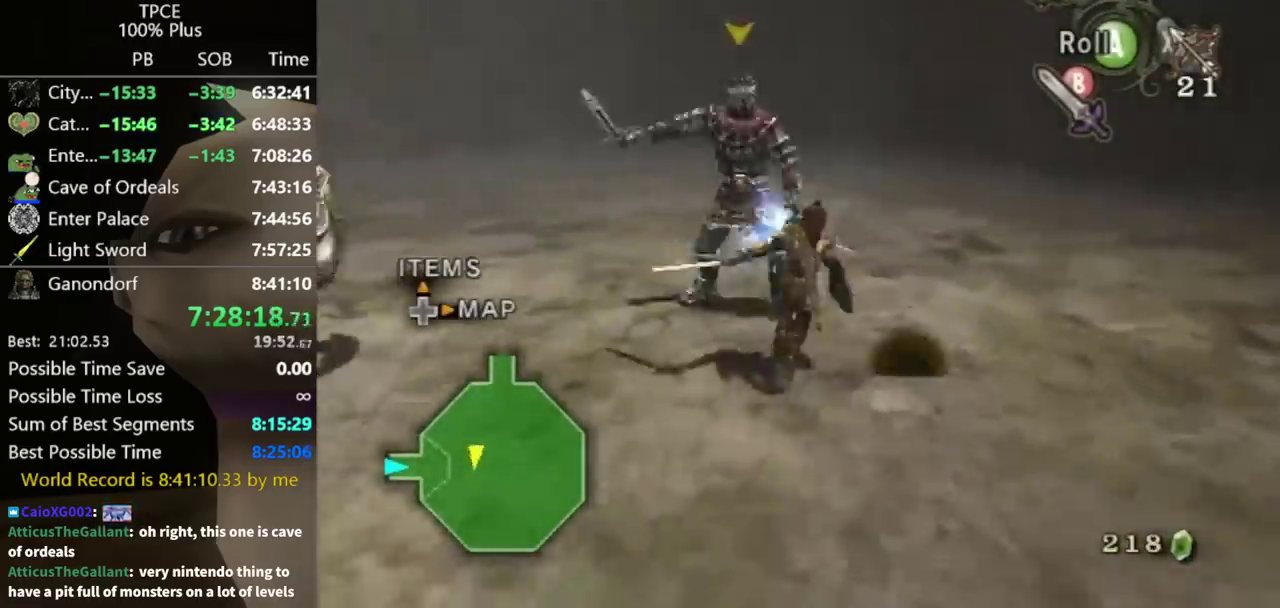
{"buttons": ["B", "L1"], "left_stick": "center", "right_stick": "center", "events": [[167, "right_stick", "right"], [233, "left_stick", "up"], [333, "left_stick", "up-left"], [367, "right_stick", "center"], [433, "L1", "down"], [433, "left_stick", "center"], [467, "B", "down"]]}